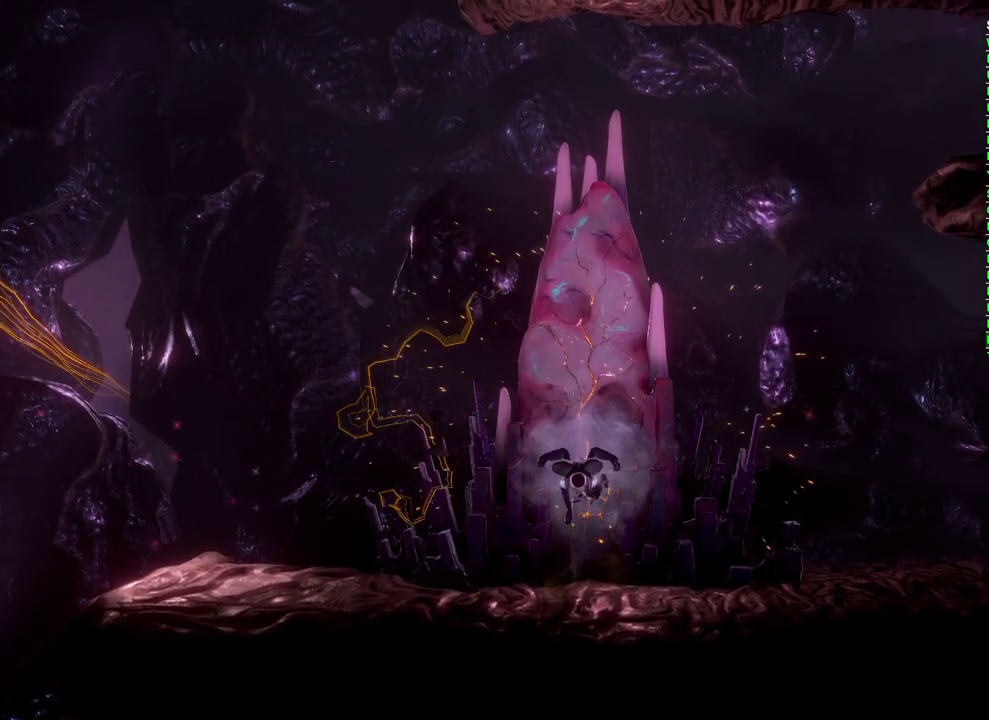
Gameplay with a controller (Xbox layout); each line is a JSON object with the inputs held at the frame after it. "events" lists button and stick changes between this image and that frame as [ms after this image, input, new state], when the widget could be followed in between.
{"buttons": [], "left_stick": "left", "right_stick": "center", "events": [[183, "left_stick", "left"]]}
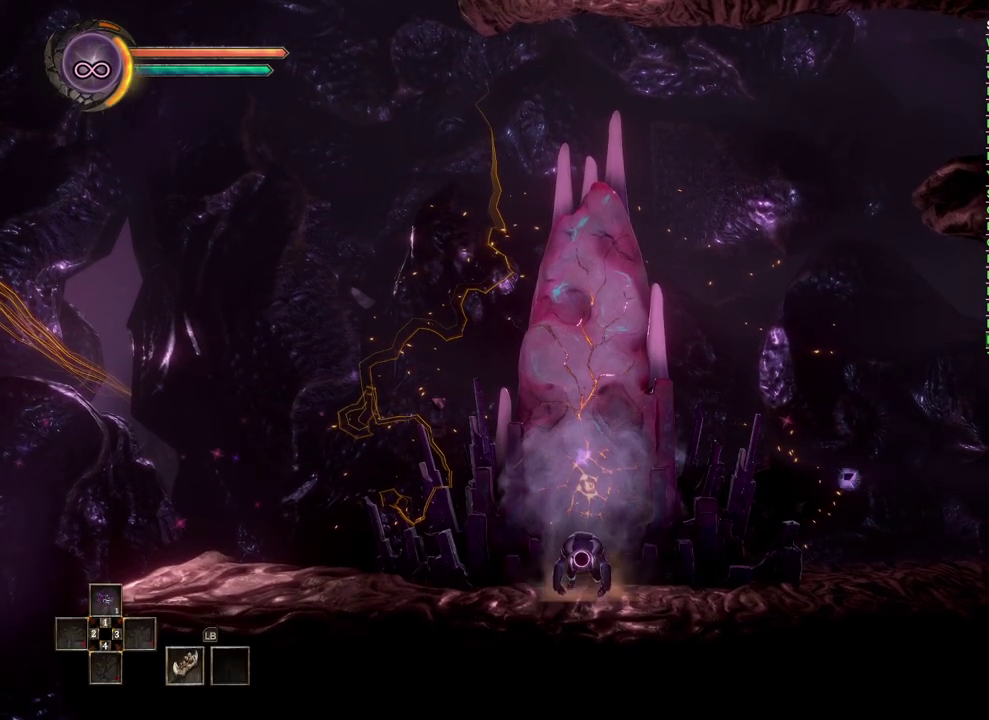
{"buttons": [], "left_stick": "left", "right_stick": "center", "events": []}
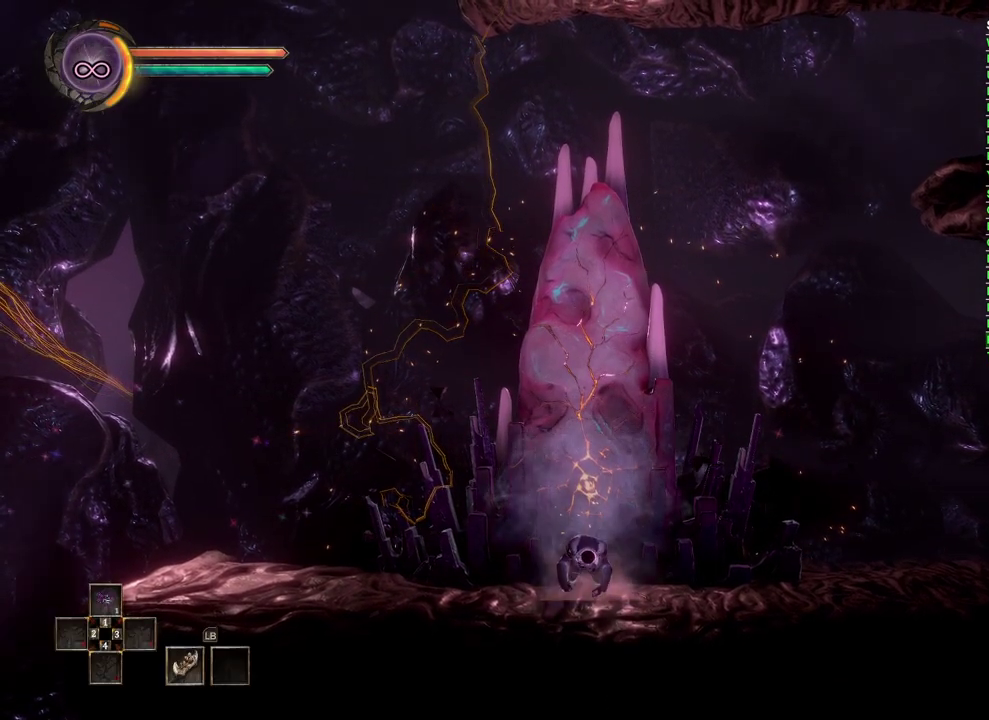
{"buttons": [], "left_stick": "left", "right_stick": "center", "events": []}
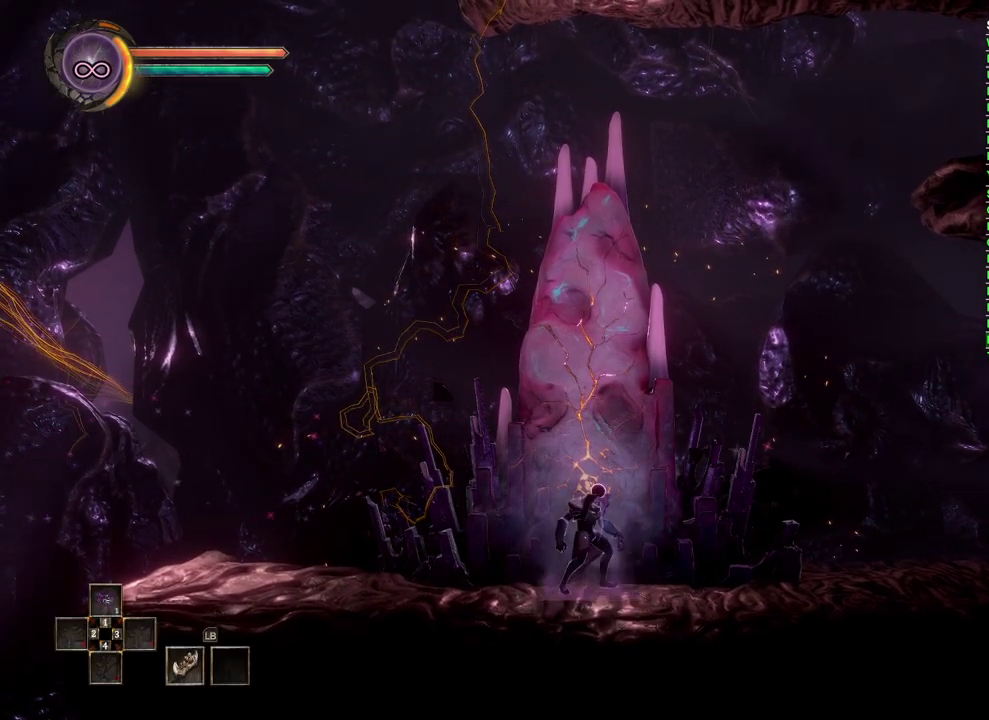
{"buttons": [], "left_stick": "left", "right_stick": "center", "events": []}
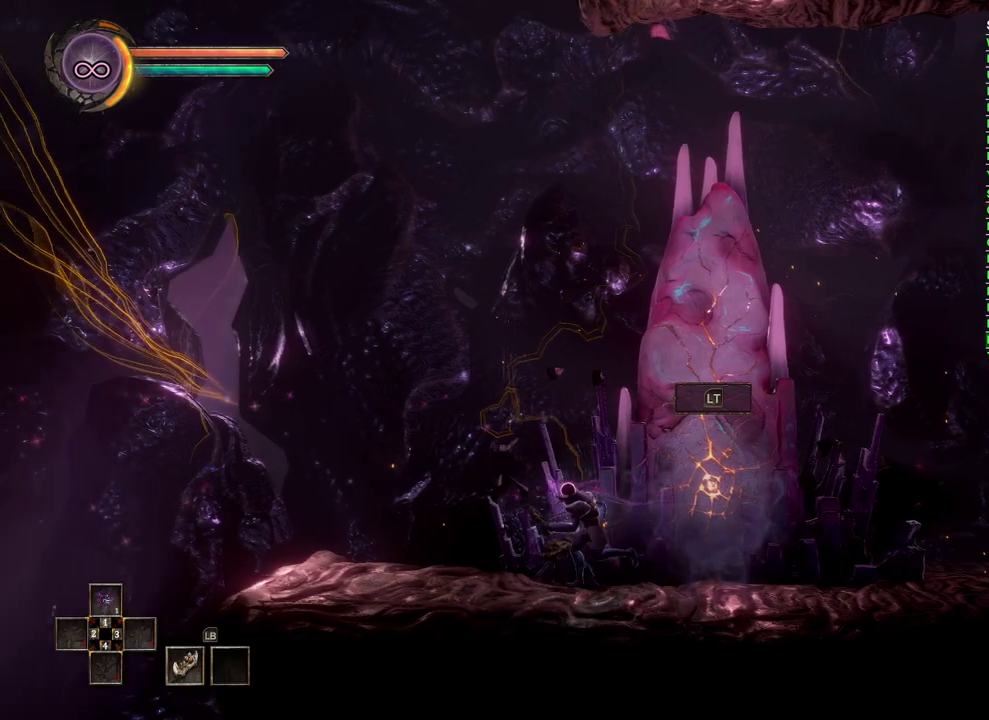
{"buttons": [], "left_stick": "left", "right_stick": "center", "events": []}
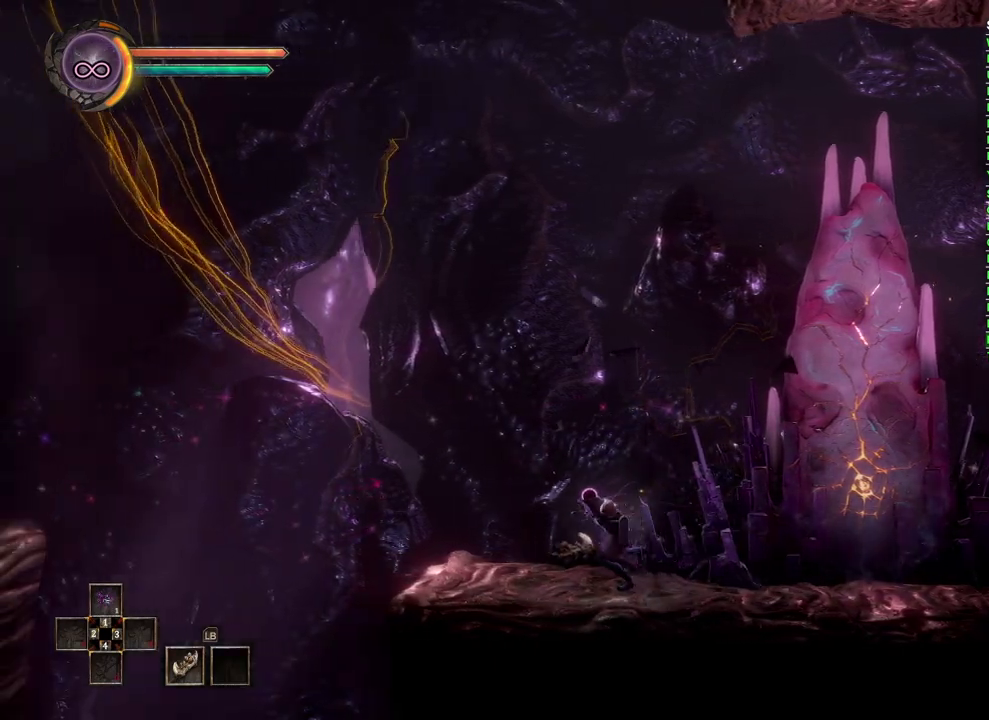
{"buttons": [], "left_stick": "left", "right_stick": "center", "events": []}
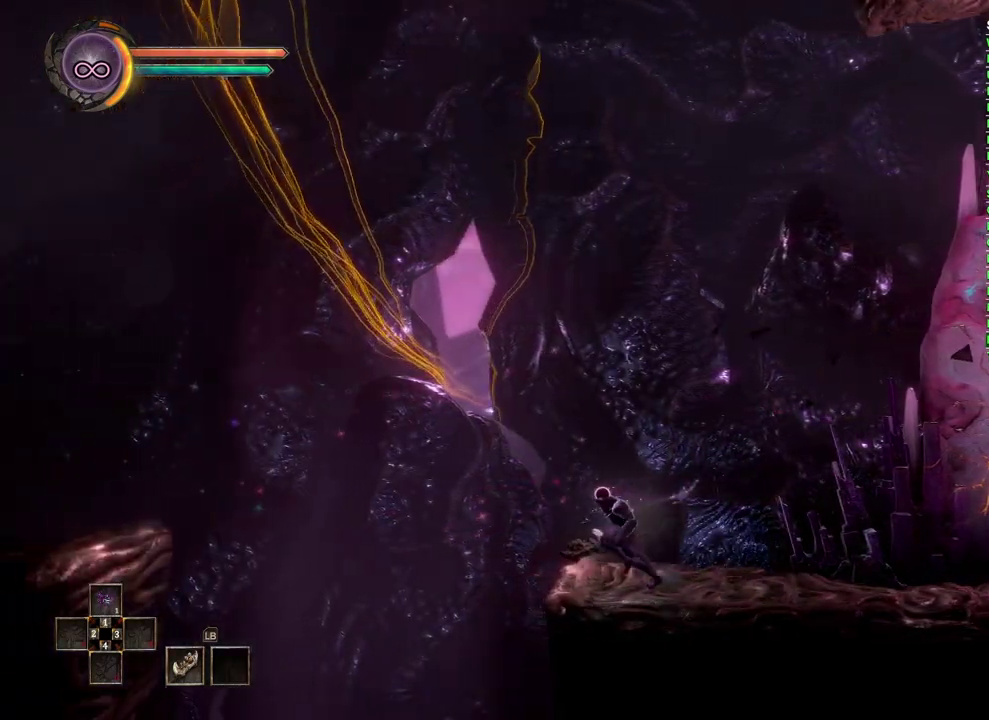
{"buttons": [], "left_stick": "left", "right_stick": "center", "events": [[200, "A", "down"], [400, "A", "up"]]}
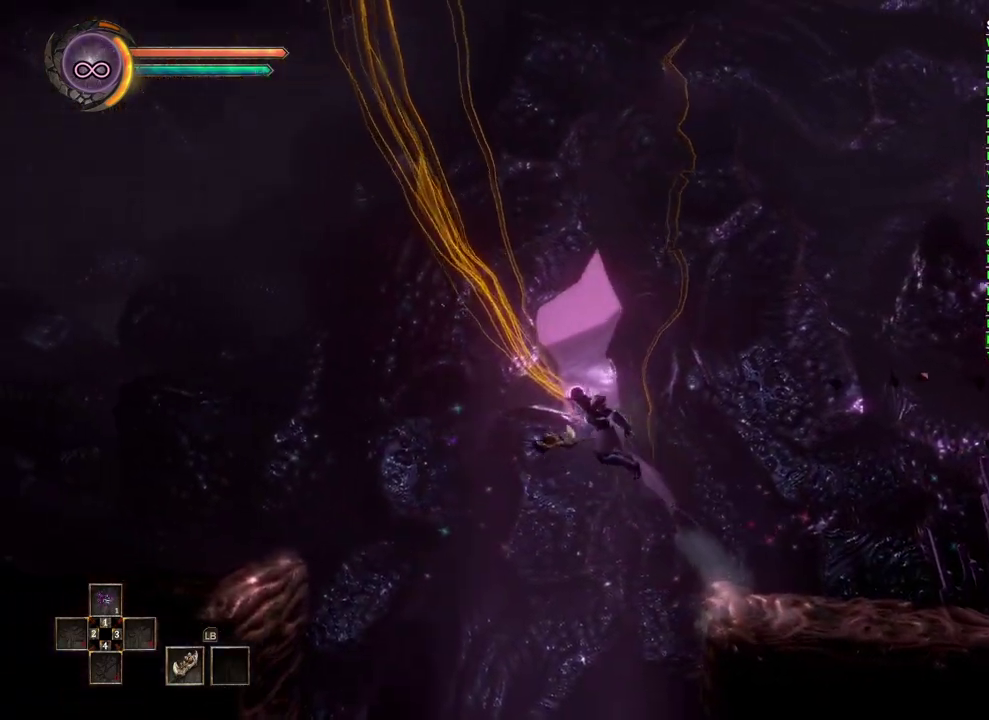
{"buttons": ["A"], "left_stick": "left", "right_stick": "center", "events": [[300, "A", "down"]]}
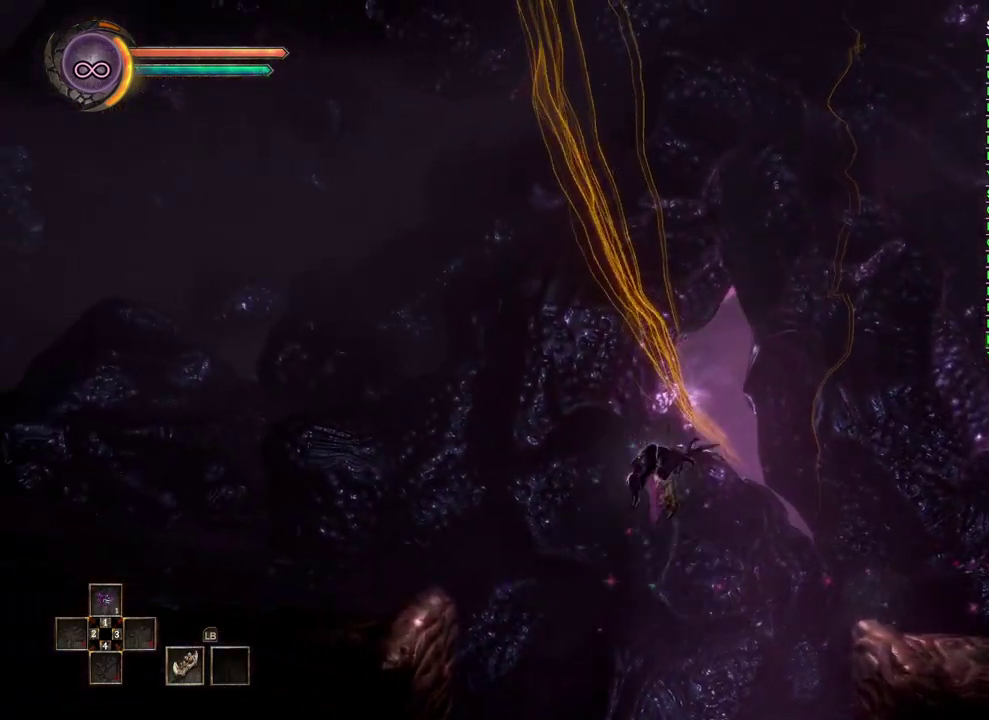
{"buttons": [], "left_stick": "left", "right_stick": "center", "events": [[100, "A", "up"]]}
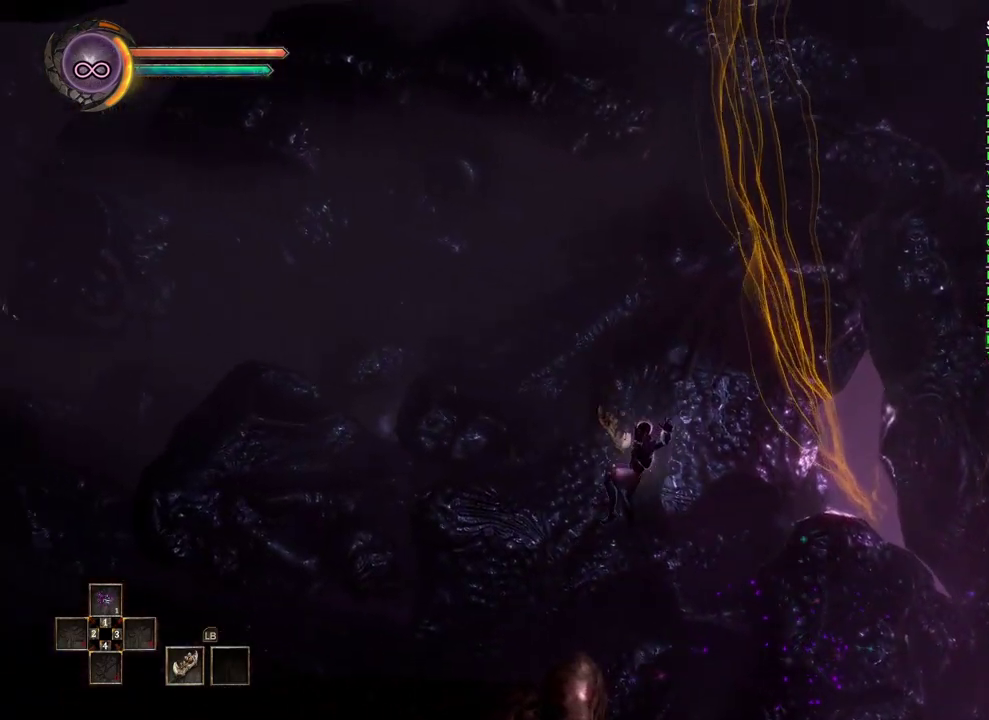
{"buttons": [], "left_stick": "left", "right_stick": "center", "events": []}
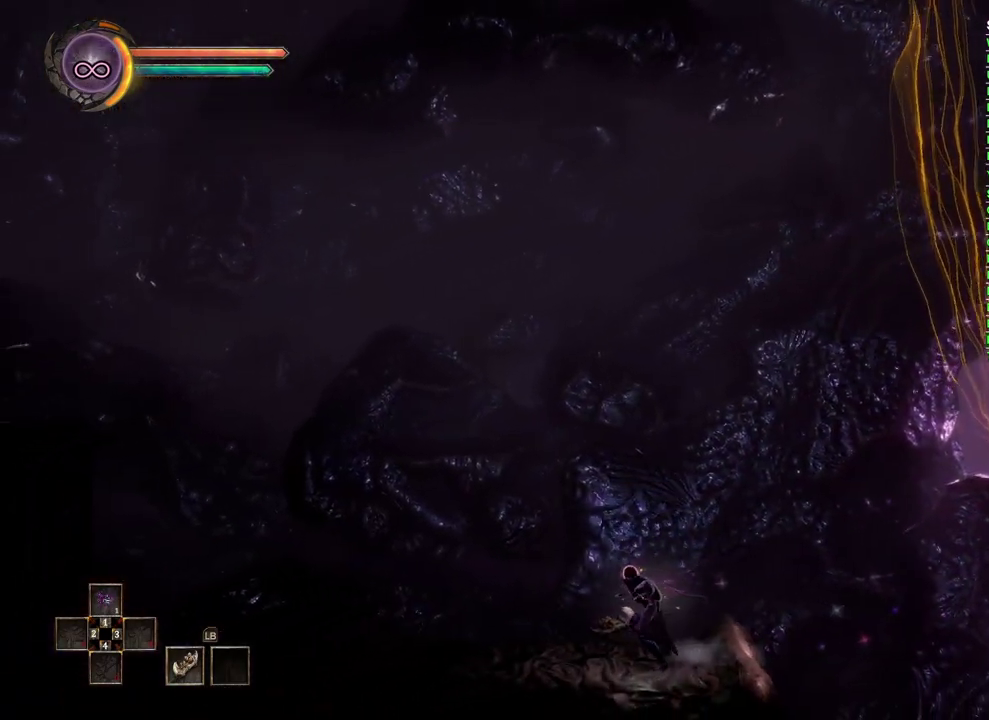
{"buttons": [], "left_stick": "left", "right_stick": "center", "events": []}
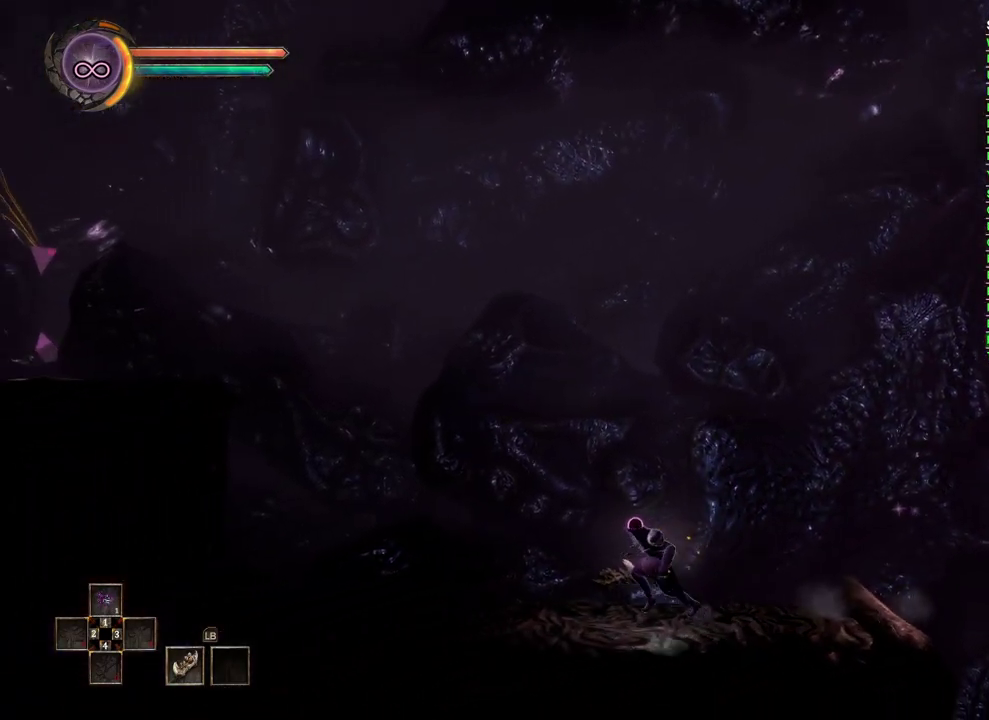
{"buttons": [], "left_stick": "left", "right_stick": "center", "events": []}
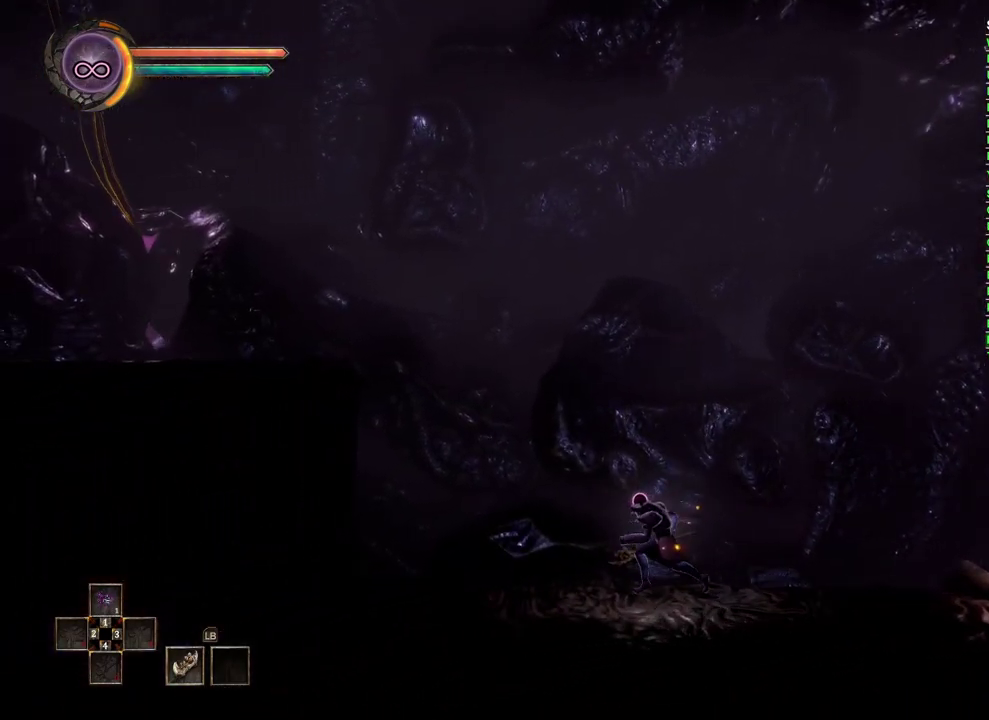
{"buttons": ["A"], "left_stick": "left", "right_stick": "center", "events": [[67, "A", "down"], [217, "A", "up"], [383, "A", "down"]]}
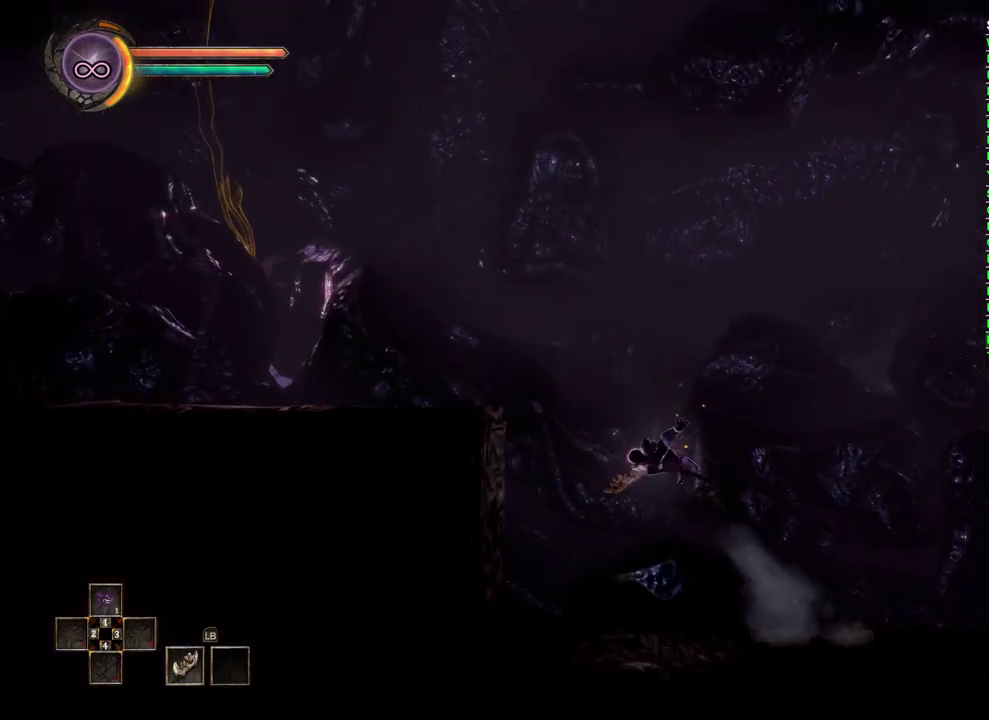
{"buttons": [], "left_stick": "left", "right_stick": "center", "events": [[50, "A", "up"]]}
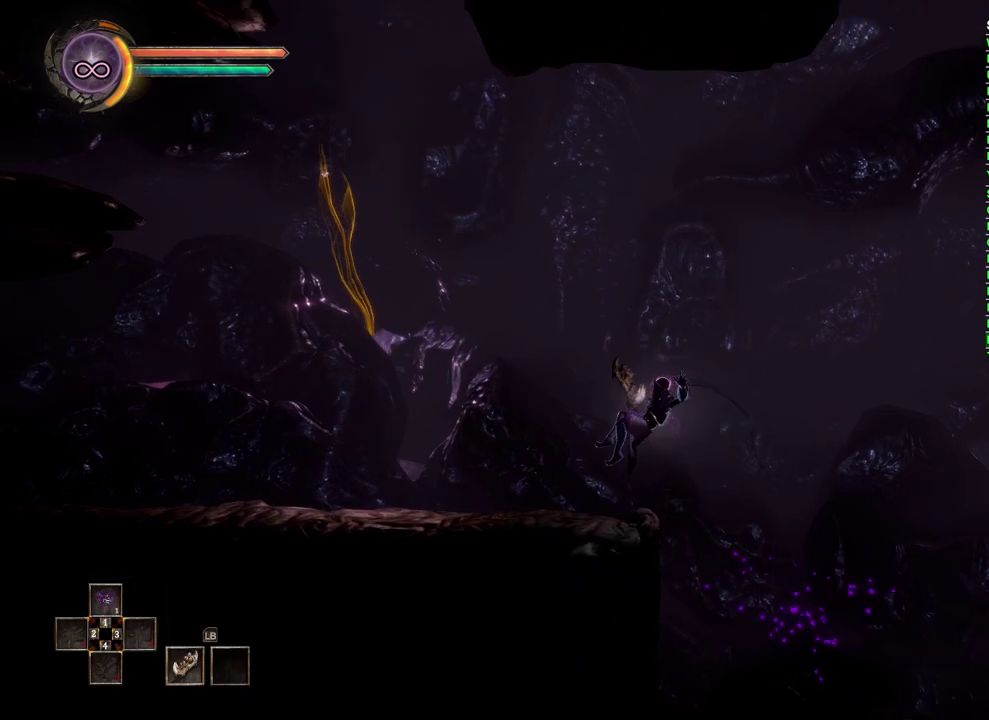
{"buttons": [], "left_stick": "left", "right_stick": "center", "events": []}
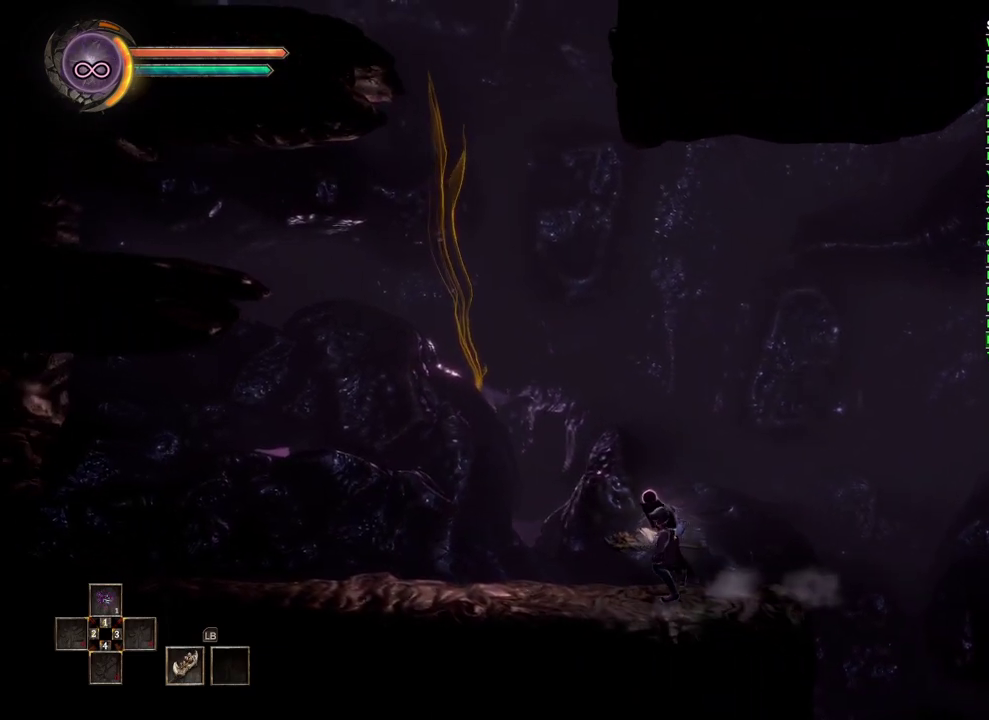
{"buttons": ["A"], "left_stick": "left", "right_stick": "center", "events": [[383, "A", "down"]]}
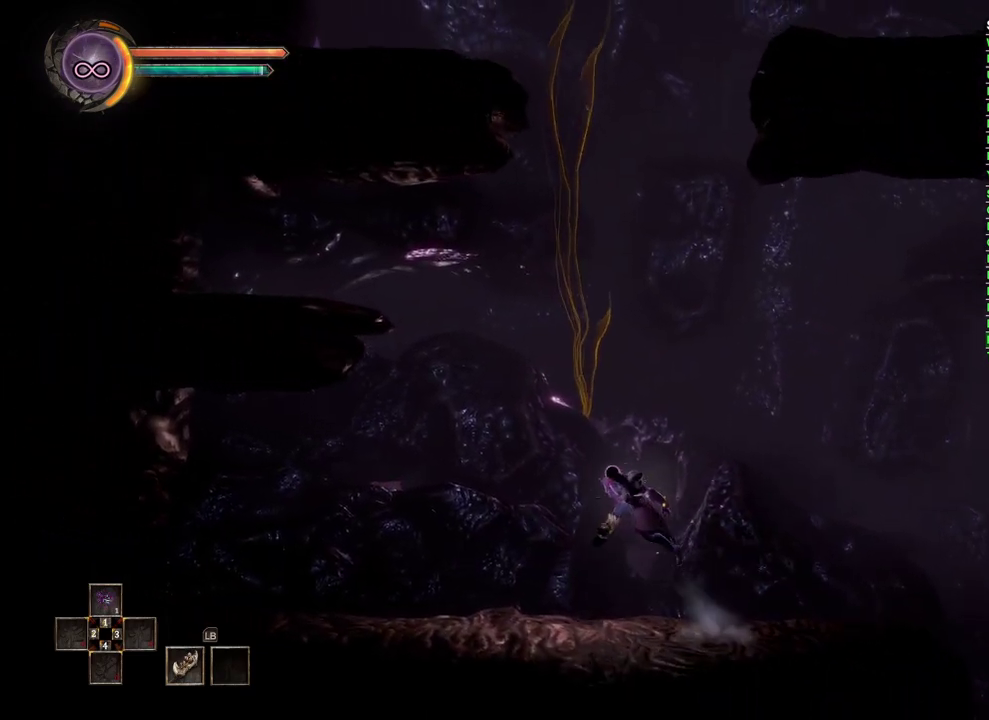
{"buttons": ["A"], "left_stick": "left", "right_stick": "center", "events": [[133, "A", "up"], [333, "A", "down"]]}
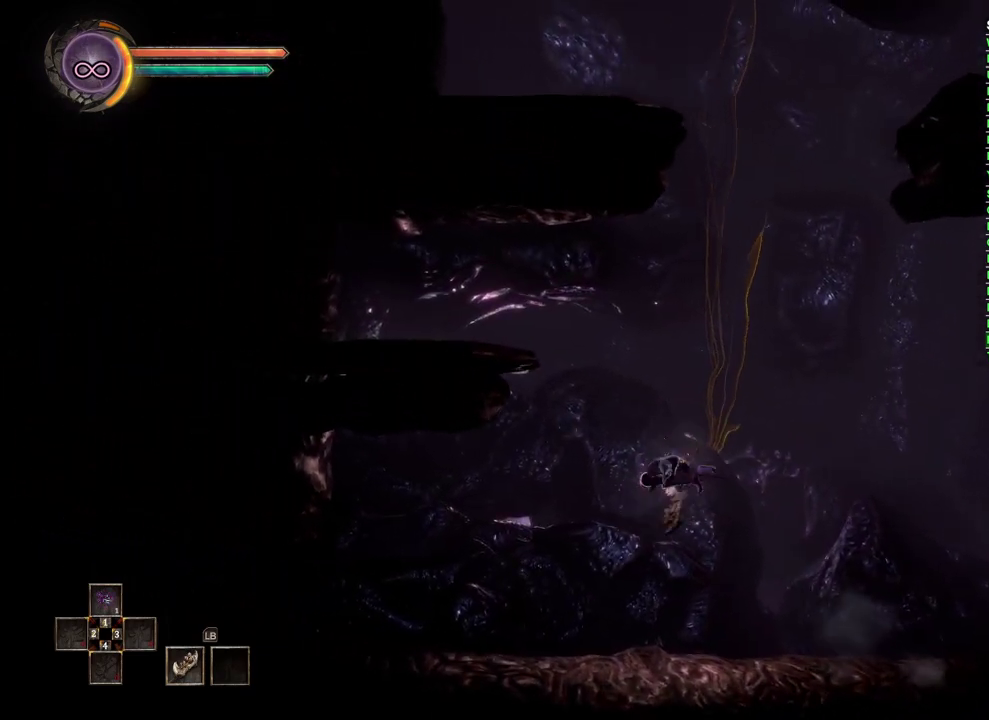
{"buttons": [], "left_stick": "left", "right_stick": "center", "events": [[317, "A", "up"]]}
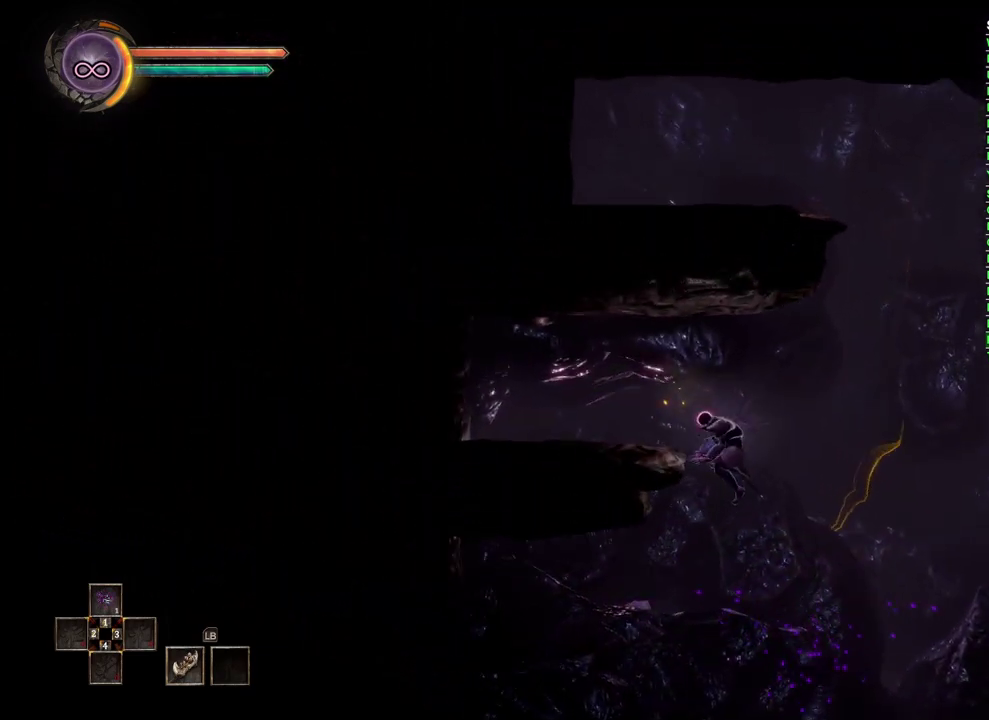
{"buttons": [], "left_stick": "center", "right_stick": "center", "events": [[283, "left_stick", "center"]]}